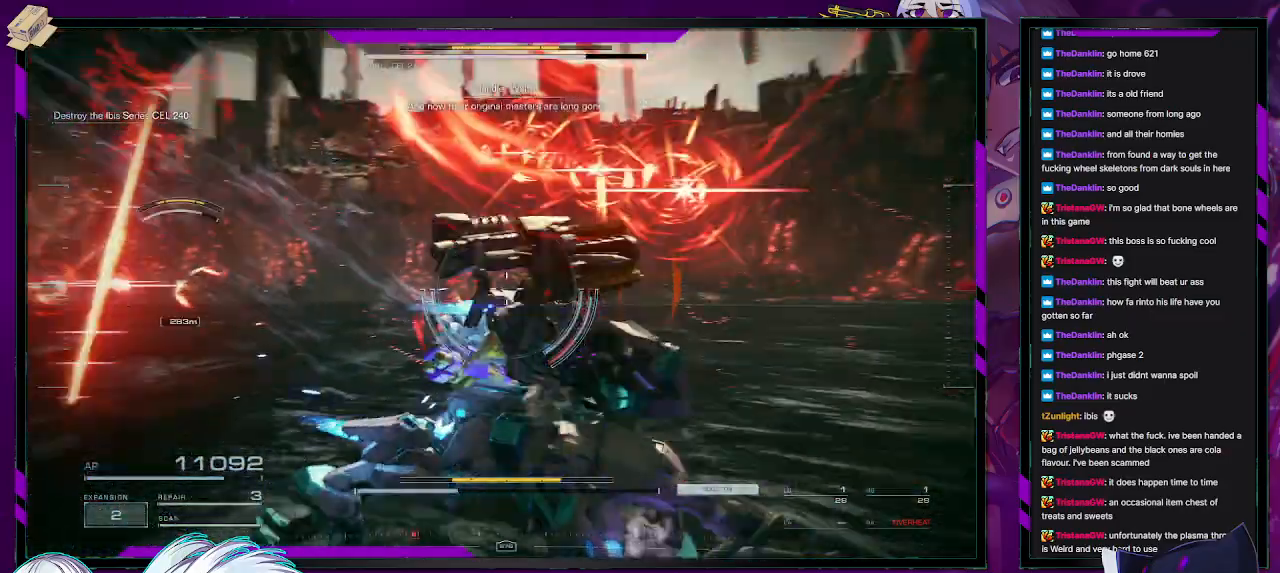
Gameplay with a controller (Xbox layout); each line is a JSON object with the inputs held at the frame after it. "events" lists button and stick changes between this image and that frame as [ms after this image, input, new state], when the widget could be followed in between.
{"buttons": ["R2"], "left_stick": "up", "right_stick": "center", "events": [[183, "left_stick", "up"], [300, "L3", "down"], [433, "L3", "up"], [450, "right_stick", "center"]]}
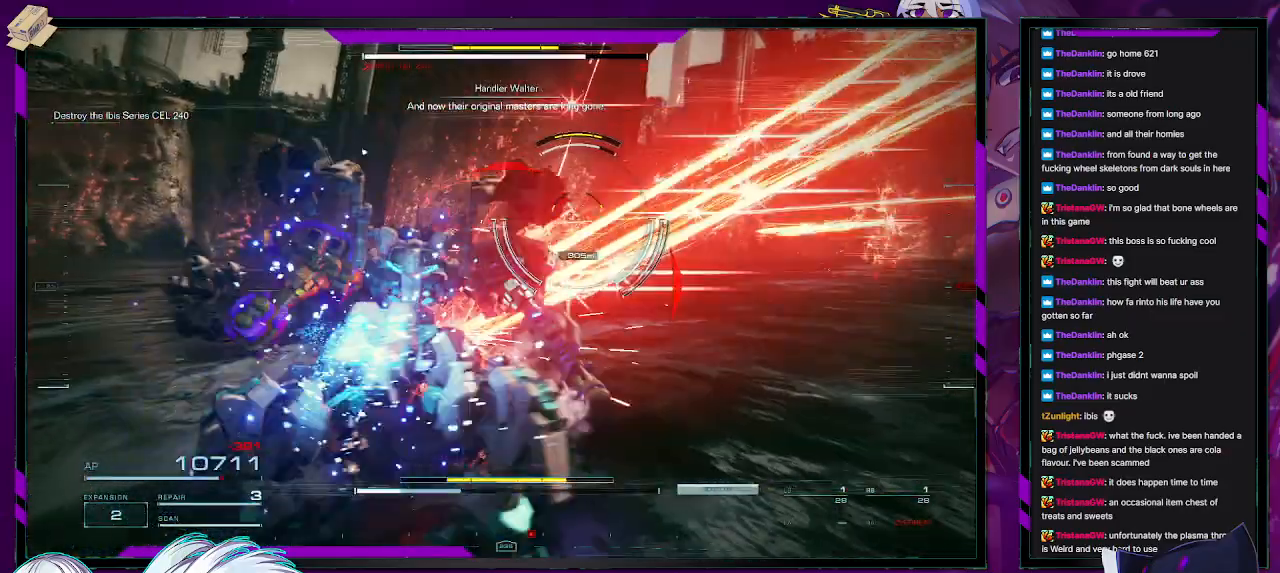
{"buttons": ["R2"], "left_stick": "up", "right_stick": "center", "events": [[333, "right_stick", "left"], [483, "right_stick", "center"]]}
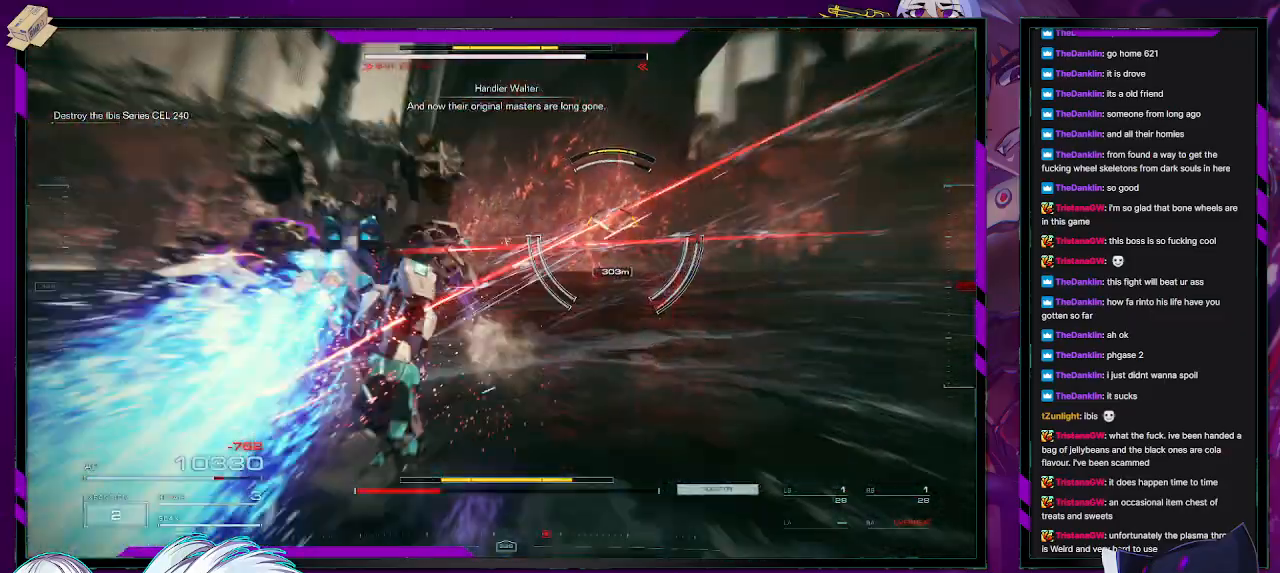
{"buttons": ["R2"], "left_stick": "up", "right_stick": "right", "events": [[117, "right_stick", "right"]]}
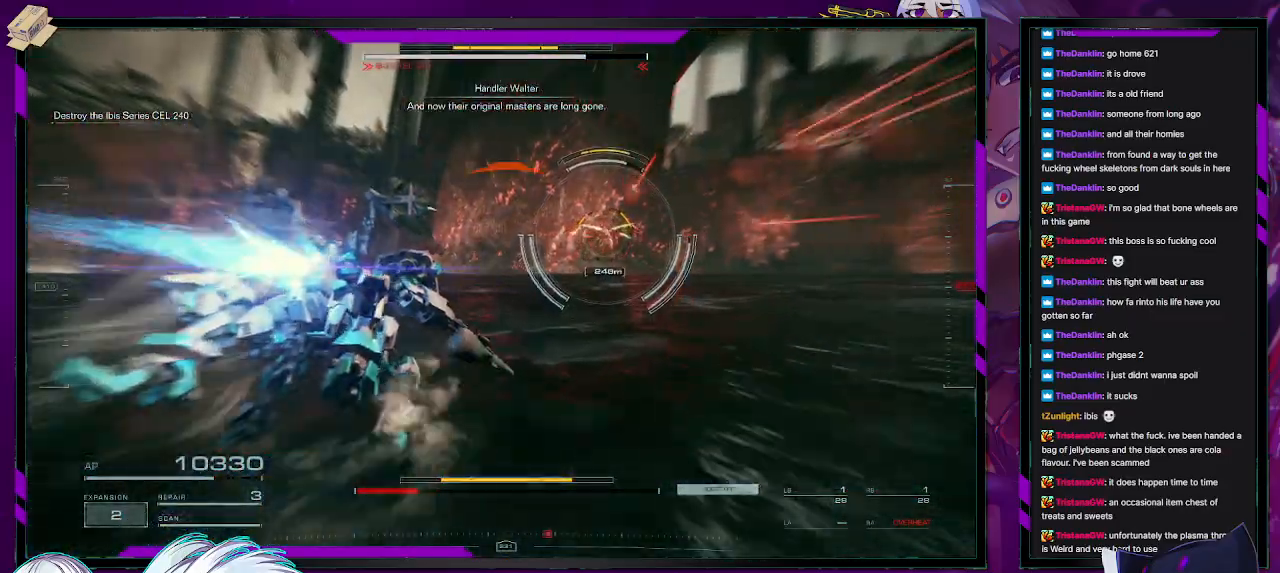
{"buttons": ["R2"], "left_stick": "up", "right_stick": "up", "events": [[467, "right_stick", "up"]]}
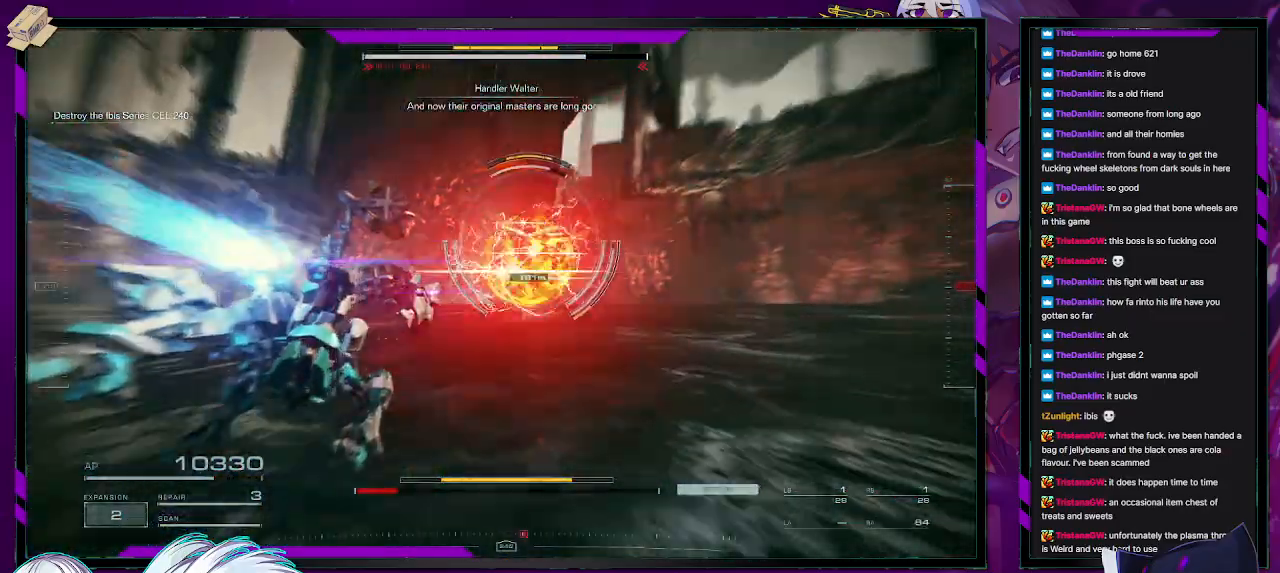
{"buttons": ["R1", "R2"], "left_stick": "up", "right_stick": "center", "events": [[83, "right_stick", "up-right"], [267, "L1", "down"], [300, "R1", "down"], [333, "L1", "up"], [367, "R1", "up"], [400, "L1", "down"], [400, "right_stick", "center"], [450, "R1", "down"], [483, "L1", "up"]]}
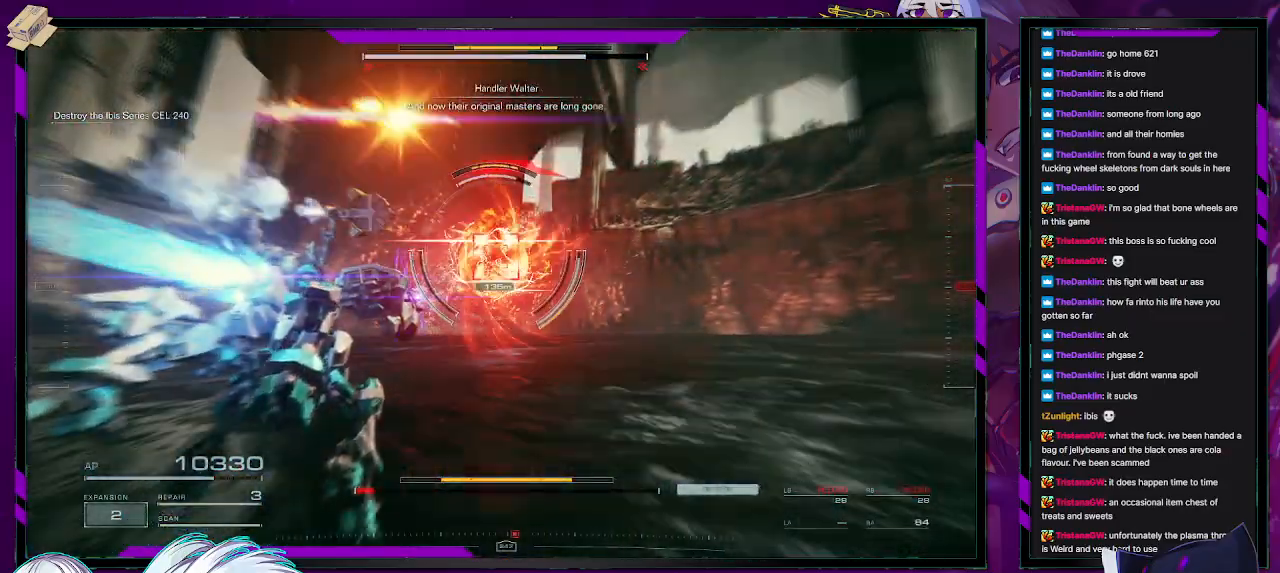
{"buttons": ["L2", "R2"], "left_stick": "up", "right_stick": "center", "events": [[17, "L1", "down"], [117, "L1", "up"], [117, "R1", "up"], [217, "L2", "down"]]}
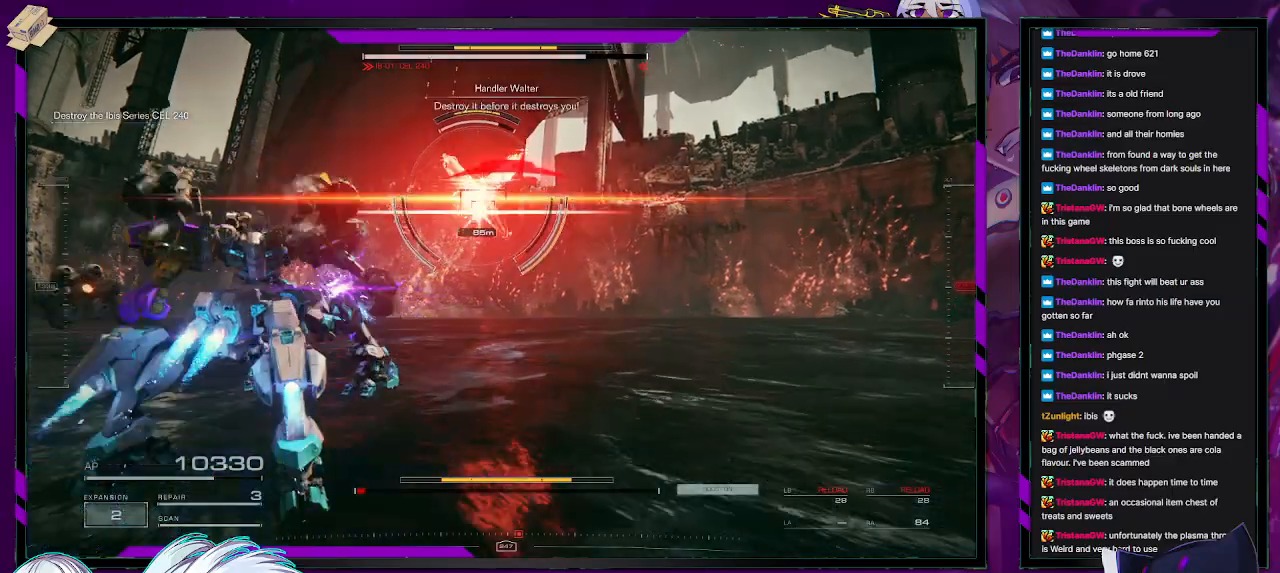
{"buttons": ["L2", "R2"], "left_stick": "up", "right_stick": "center", "events": []}
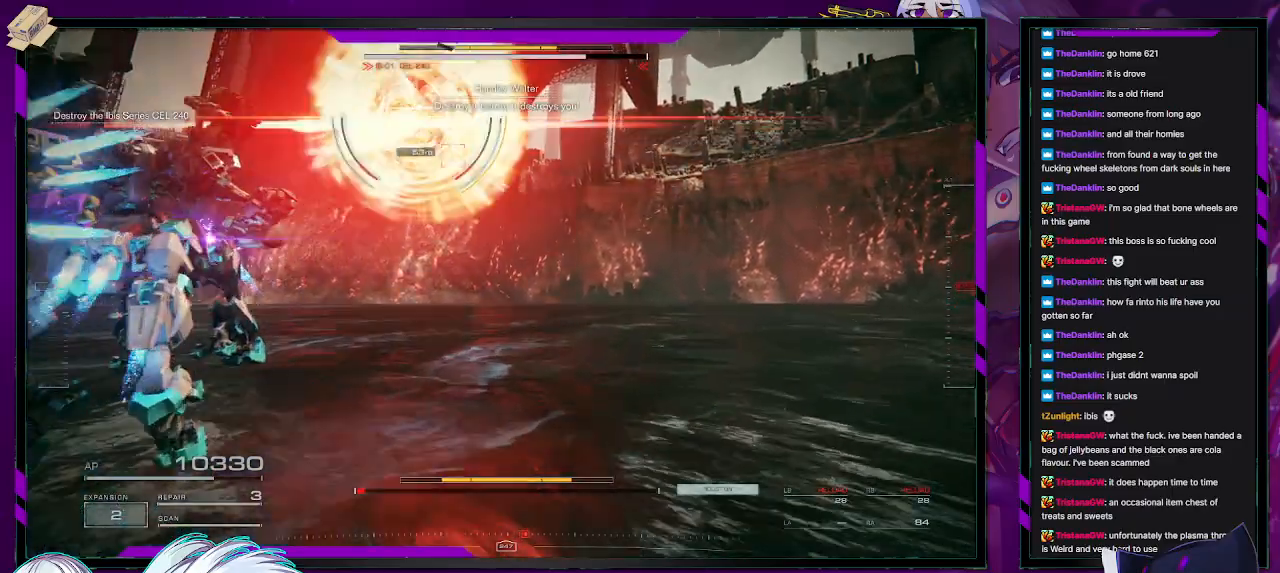
{"buttons": ["L2", "R2"], "left_stick": "up", "right_stick": "center", "events": []}
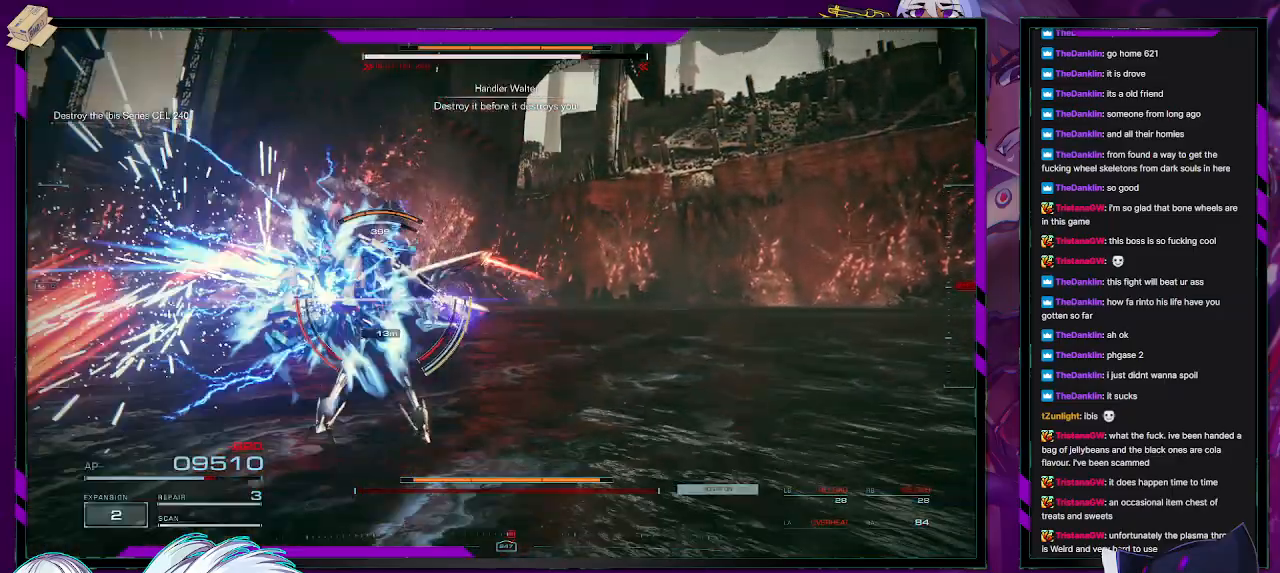
{"buttons": ["L2", "R2"], "left_stick": "up", "right_stick": "center", "events": []}
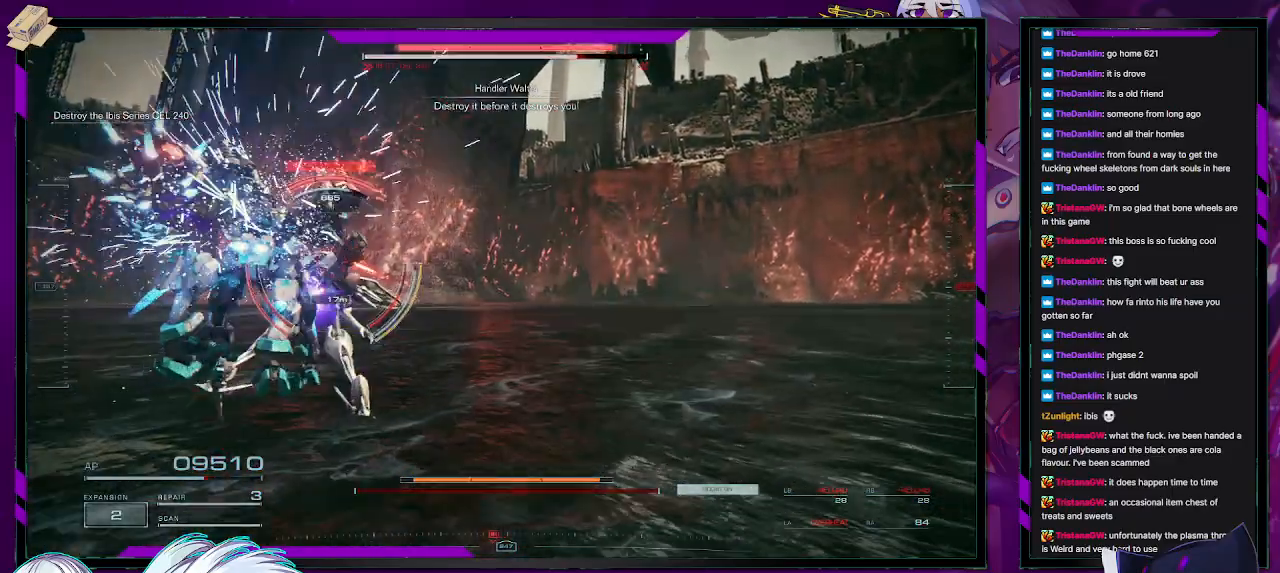
{"buttons": ["L2", "R2"], "left_stick": "up", "right_stick": "center", "events": [[33, "right_stick", "left"], [233, "right_stick", "center"]]}
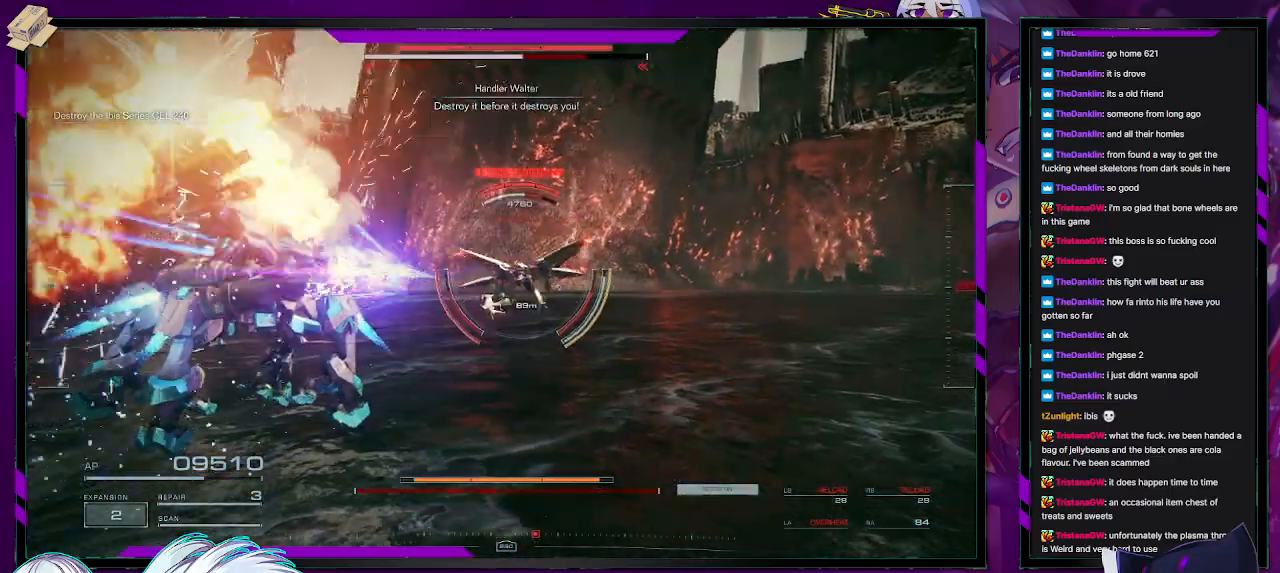
{"buttons": [], "left_stick": "up-right", "right_stick": "center", "events": [[167, "R2", "up"], [183, "L2", "up"], [183, "left_stick", "up-right"], [250, "R2", "down"], [350, "R2", "up"], [400, "R2", "down"], [500, "R2", "up"]]}
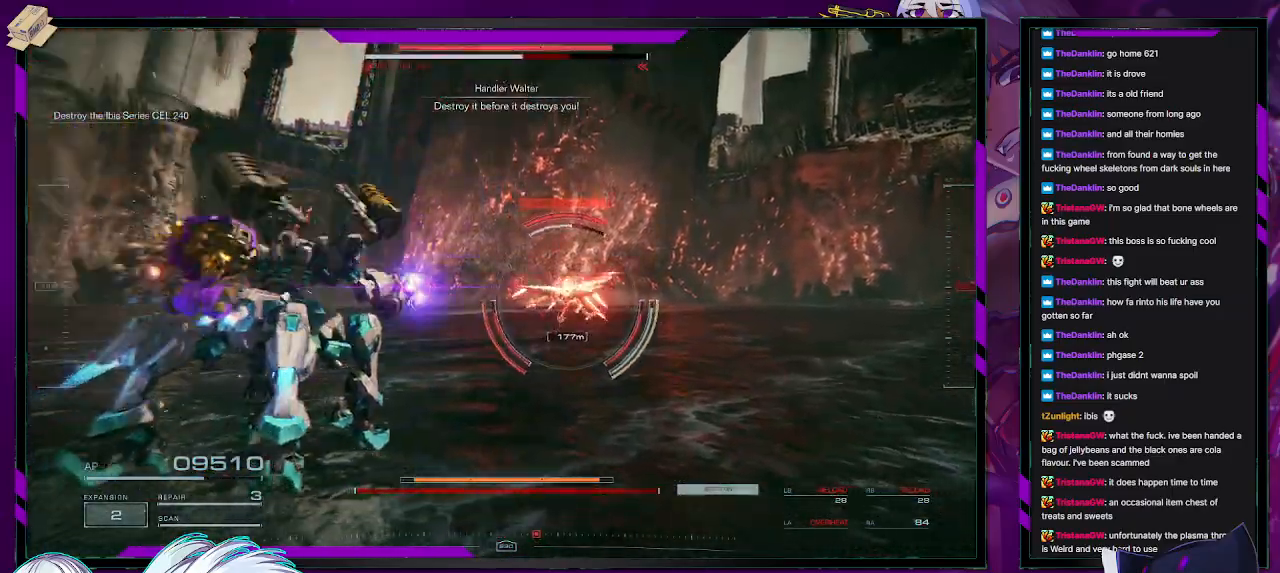
{"buttons": ["L1", "R2"], "left_stick": "up-right", "right_stick": "center", "events": [[50, "R2", "down"], [400, "R1", "down"], [467, "R1", "up"], [483, "L1", "down"]]}
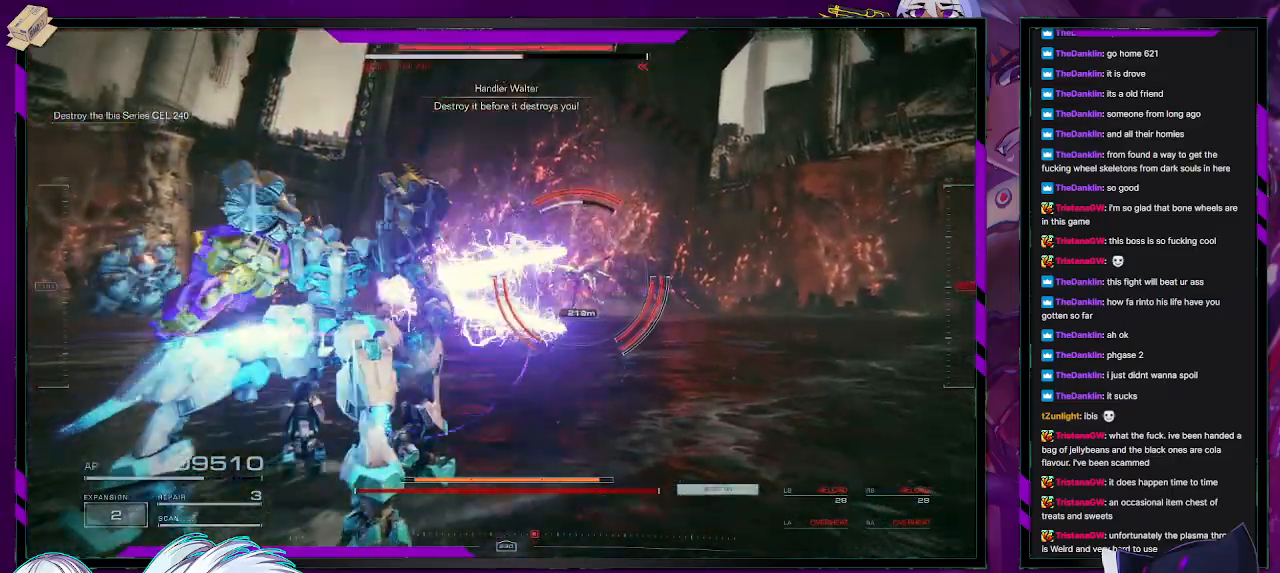
{"buttons": ["L1", "R1"], "left_stick": "up-right", "right_stick": "center", "events": [[17, "R2", "up"], [33, "R1", "down"], [117, "L1", "up"], [117, "R1", "up"], [167, "R1", "down"], [217, "L1", "down"], [233, "R1", "up"], [250, "L1", "up"], [283, "R1", "down"], [317, "L1", "down"], [350, "L1", "up"], [350, "R1", "up"], [400, "L1", "down"], [400, "R1", "down"], [450, "L1", "up"], [500, "L1", "down"]]}
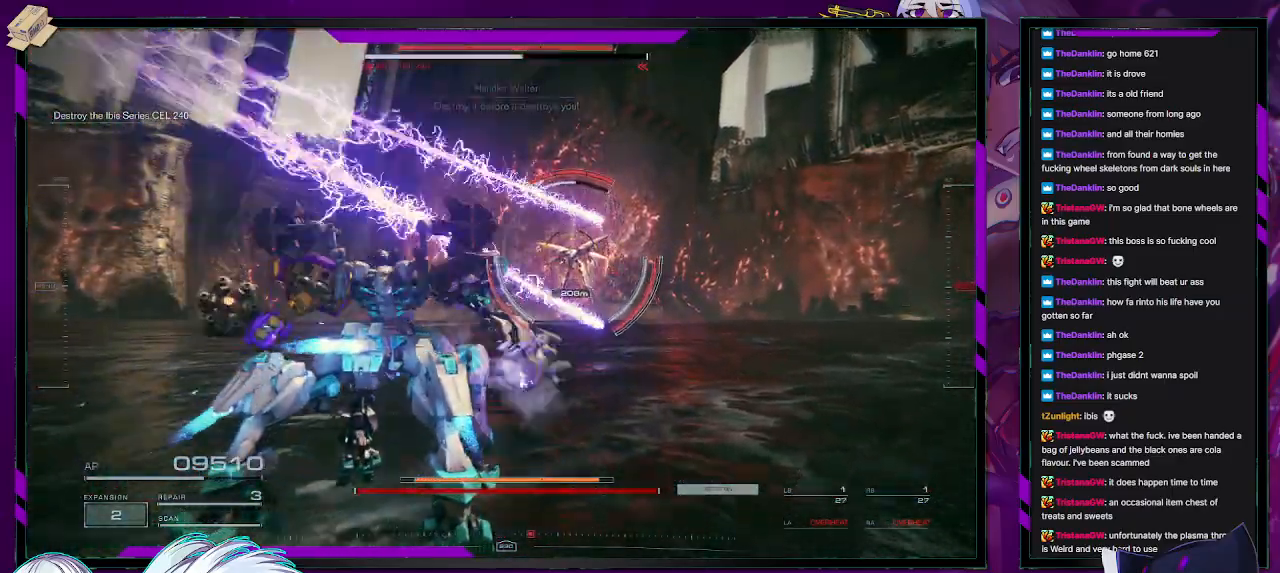
{"buttons": ["L1", "R2"], "left_stick": "up-right", "right_stick": "center", "events": [[67, "L1", "up"], [83, "R1", "up"], [117, "L1", "down"], [150, "R1", "down"], [200, "L1", "up"], [217, "R1", "up"], [250, "L1", "down"], [267, "R1", "down"], [333, "L1", "up"], [367, "R1", "up"], [383, "L1", "down"], [433, "L1", "up"], [433, "R1", "down"], [433, "R2", "down"], [467, "L1", "down"], [483, "R1", "up"]]}
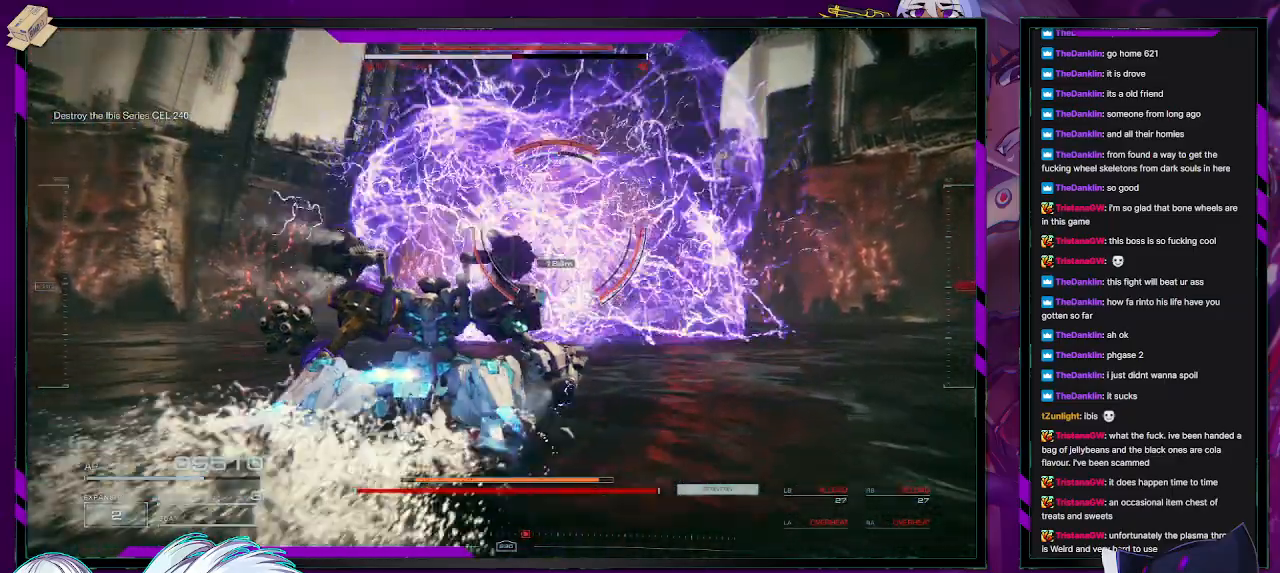
{"buttons": ["R2"], "left_stick": "up-right", "right_stick": "center", "events": [[33, "L1", "up"], [100, "L1", "down"], [100, "R1", "down"], [150, "R1", "up"], [150, "R2", "up"], [183, "L1", "up"], [233, "L1", "down"], [250, "R2", "down"], [283, "L1", "up"]]}
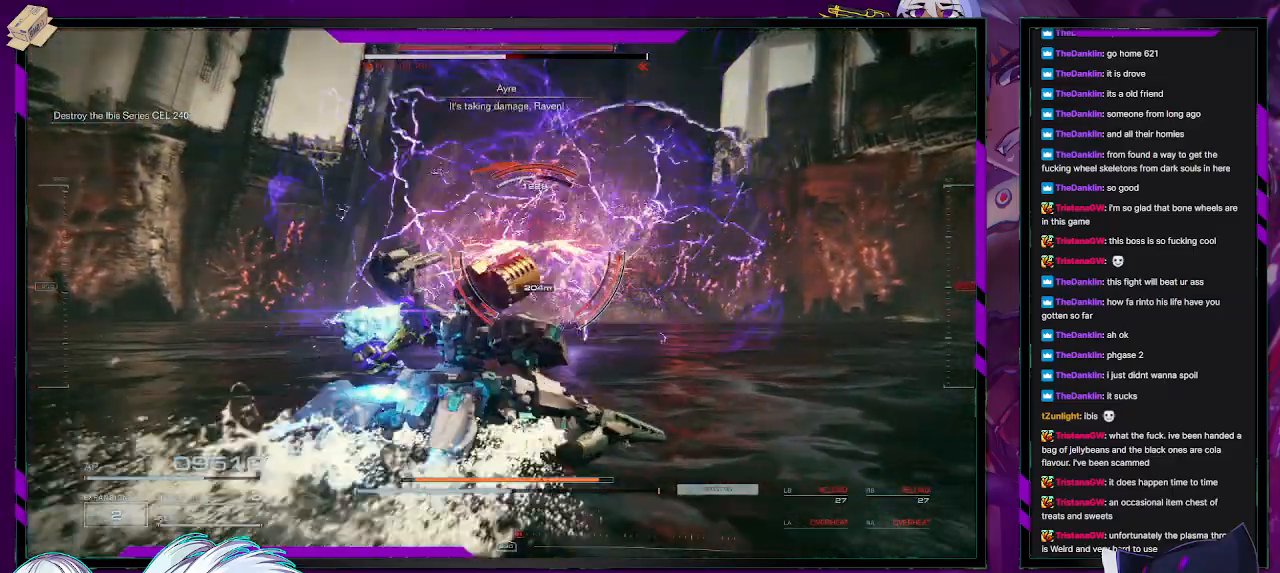
{"buttons": ["R2"], "left_stick": "up-left", "right_stick": "right", "events": [[17, "right_stick", "left"], [83, "left_stick", "right"], [283, "left_stick", "center"], [350, "left_stick", "up-left"], [367, "right_stick", "center"], [467, "right_stick", "right"]]}
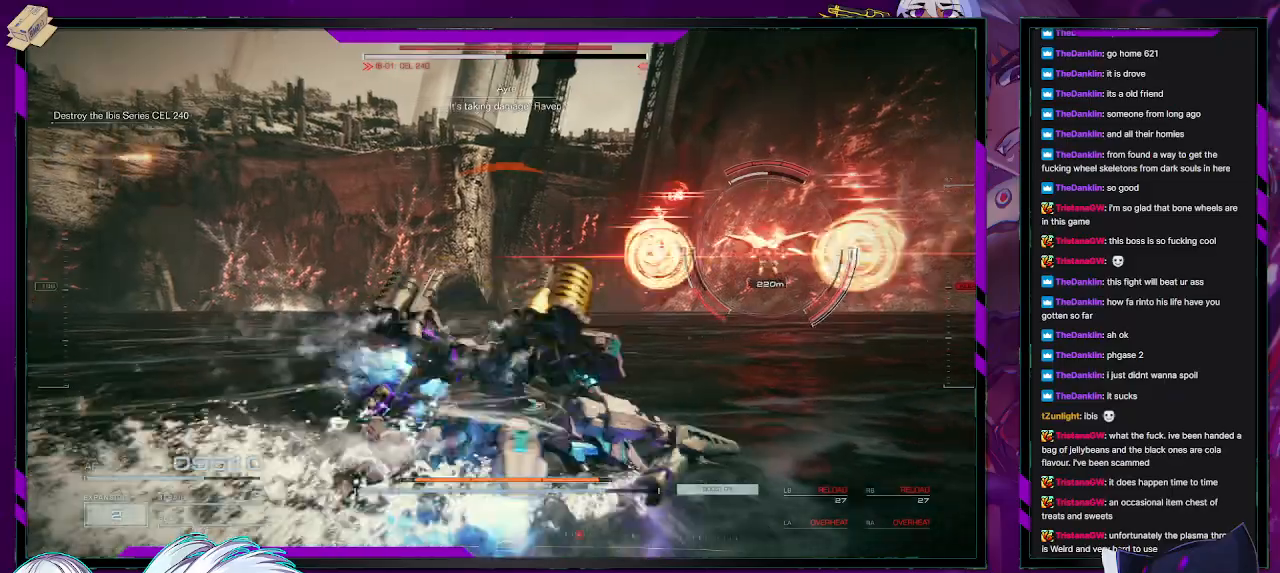
{"buttons": ["R2"], "left_stick": "left", "right_stick": "center", "events": [[117, "left_stick", "left"], [150, "right_stick", "center"], [200, "X", "down"], [317, "X", "up"]]}
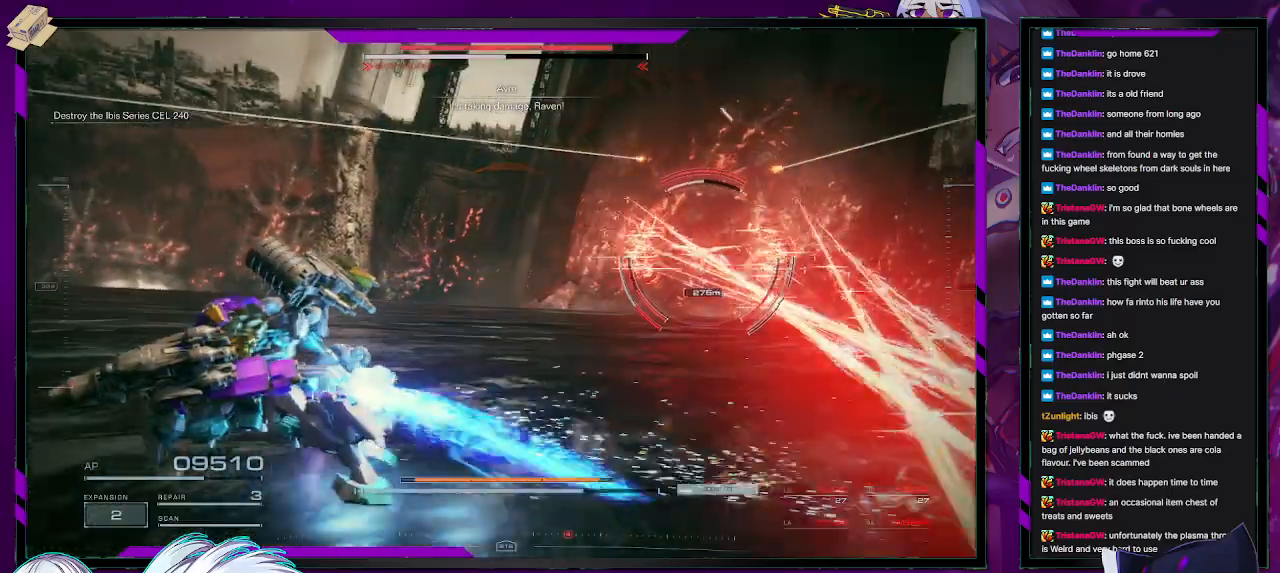
{"buttons": ["R2"], "left_stick": "up-left", "right_stick": "center", "events": [[50, "left_stick", "up-left"], [150, "right_stick", "right"], [283, "right_stick", "center"]]}
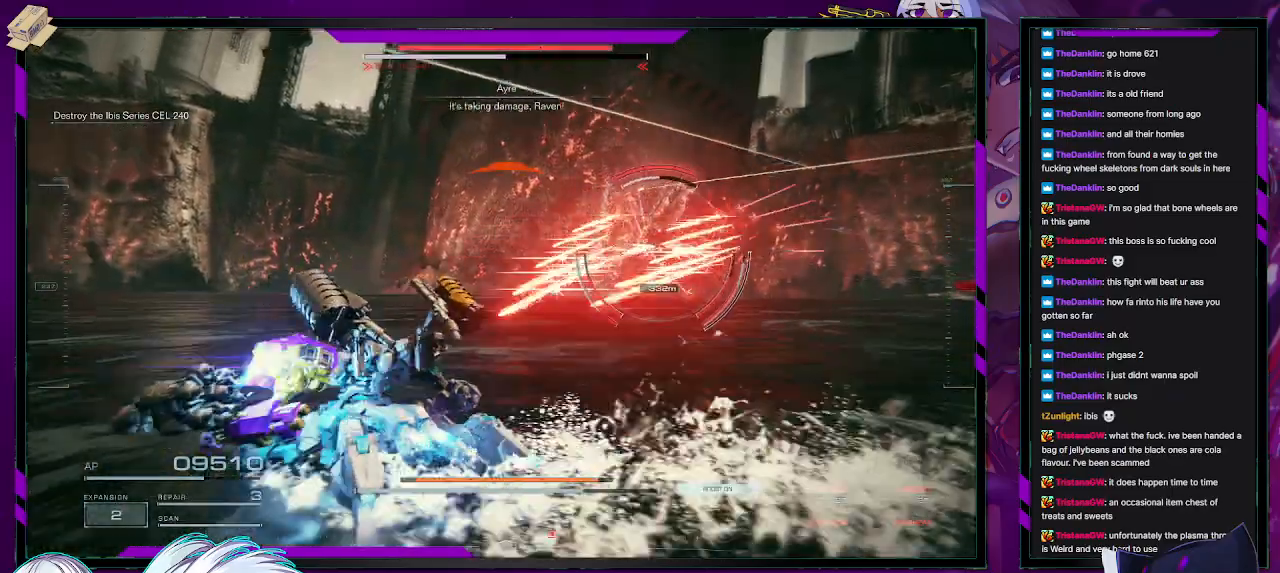
{"buttons": ["R2"], "left_stick": "up-left", "right_stick": "center", "events": [[233, "right_stick", "right"], [383, "right_stick", "center"]]}
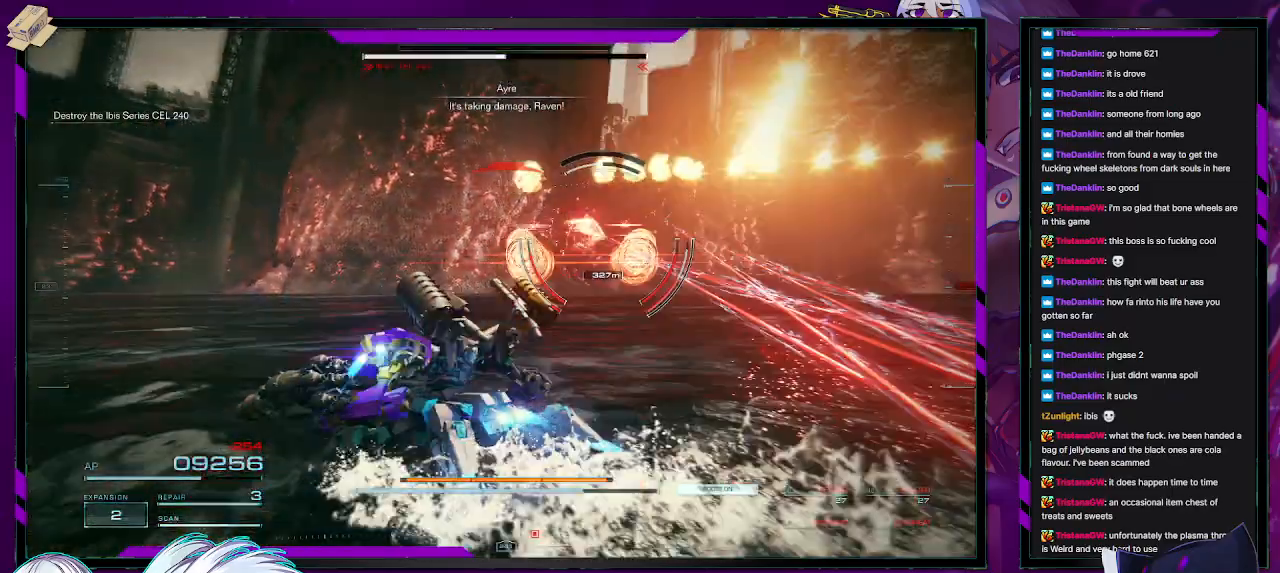
{"buttons": ["R2"], "left_stick": "up-left", "right_stick": "center", "events": [[250, "right_stick", "right"], [417, "right_stick", "center"]]}
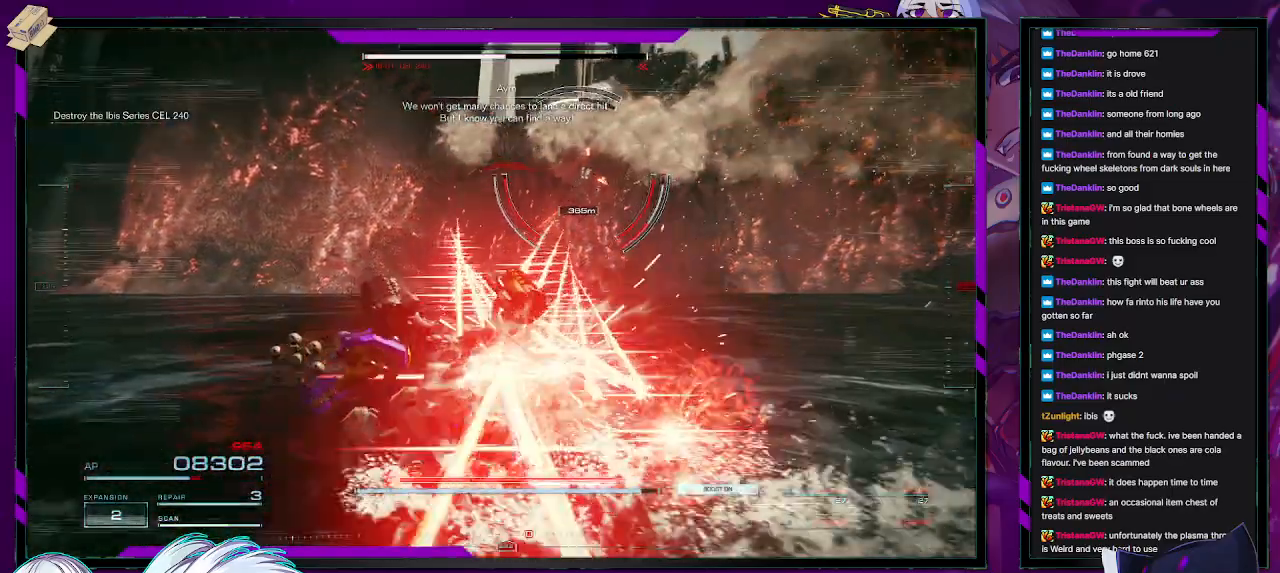
{"buttons": ["R2"], "left_stick": "left", "right_stick": "center", "events": [[17, "right_stick", "right"], [67, "left_stick", "left"], [283, "right_stick", "center"]]}
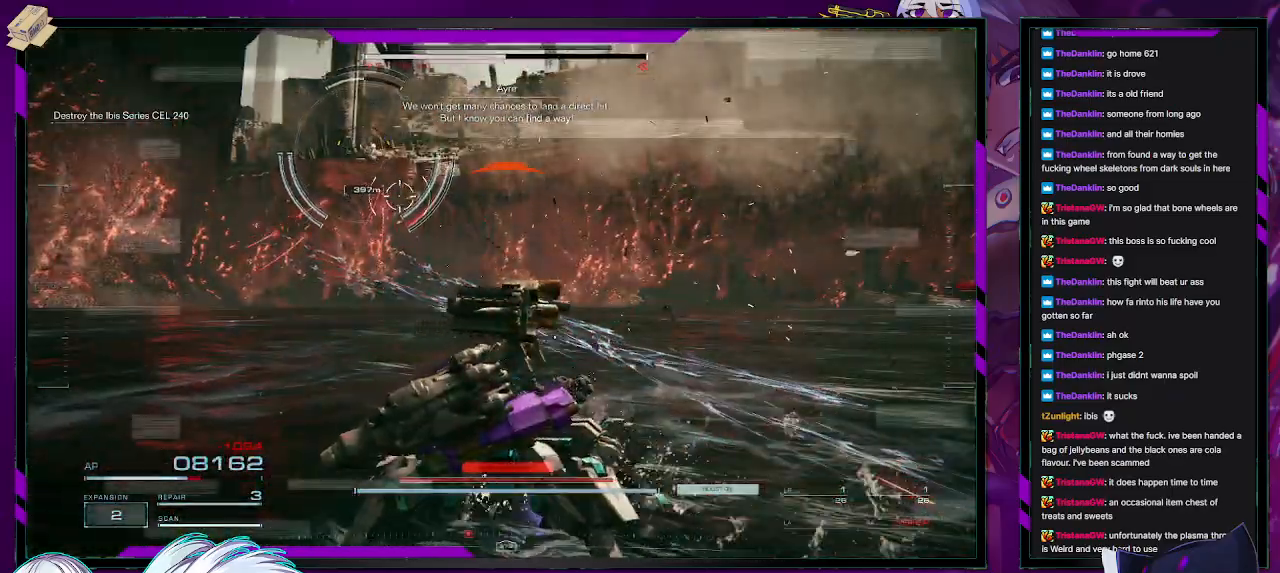
{"buttons": ["R2"], "left_stick": "left", "right_stick": "center", "events": [[133, "left_stick", "center"], [167, "right_stick", "left"], [367, "left_stick", "left"], [383, "right_stick", "center"]]}
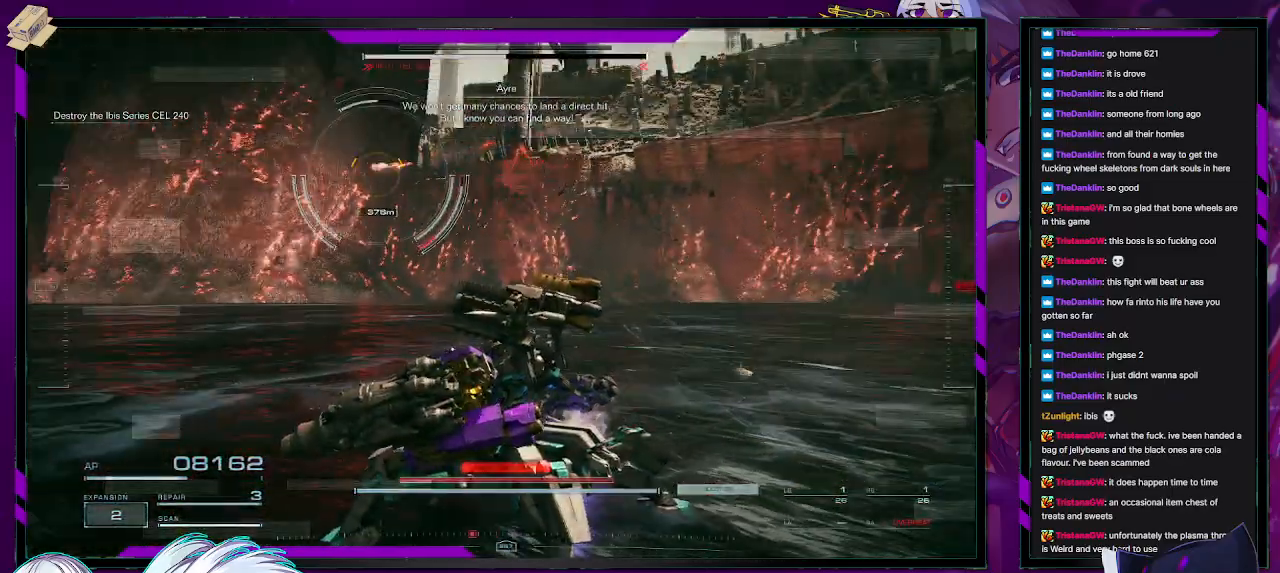
{"buttons": ["R2", "DPAD_UP"], "left_stick": "down-left", "right_stick": "center", "events": [[383, "left_stick", "down-left"], [433, "DPAD_UP", "down"]]}
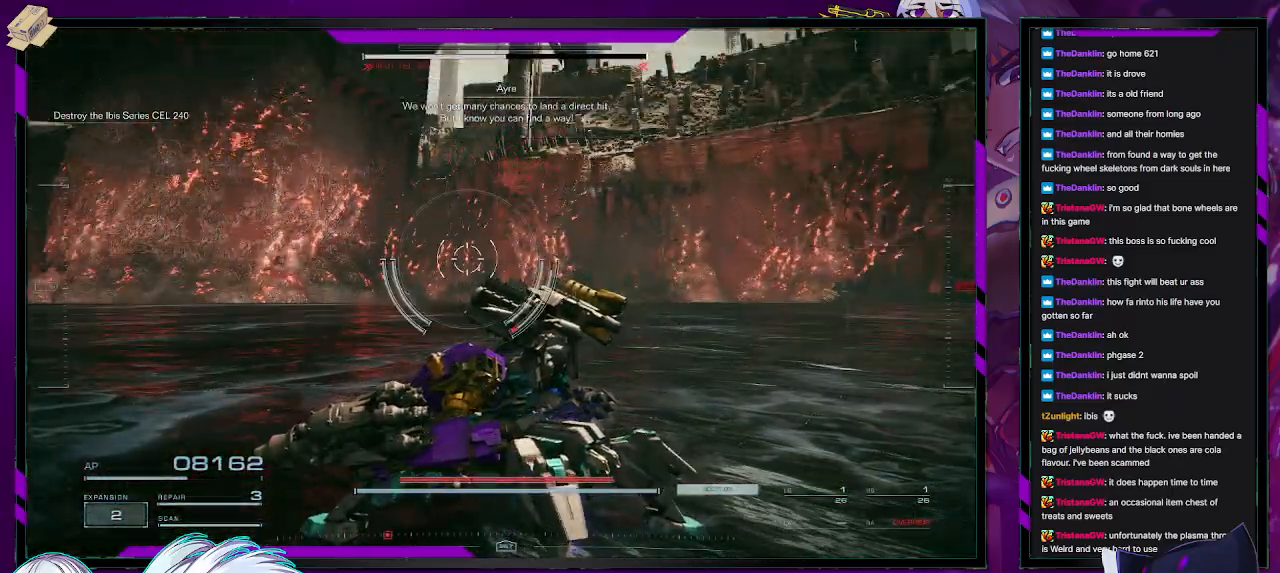
{"buttons": ["R2"], "left_stick": "left", "right_stick": "left", "events": [[17, "DPAD_UP", "up"], [183, "right_stick", "left"], [483, "left_stick", "left"]]}
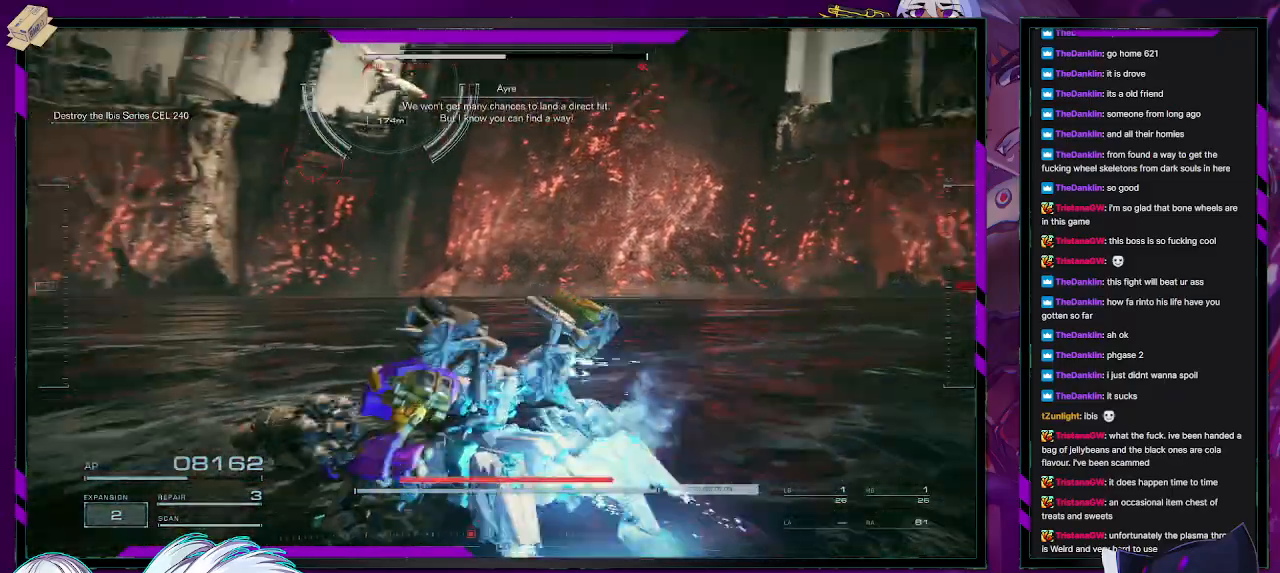
{"buttons": ["R2"], "left_stick": "left", "right_stick": "center", "events": [[117, "right_stick", "up"], [183, "right_stick", "center"], [433, "X", "down"], [500, "X", "up"]]}
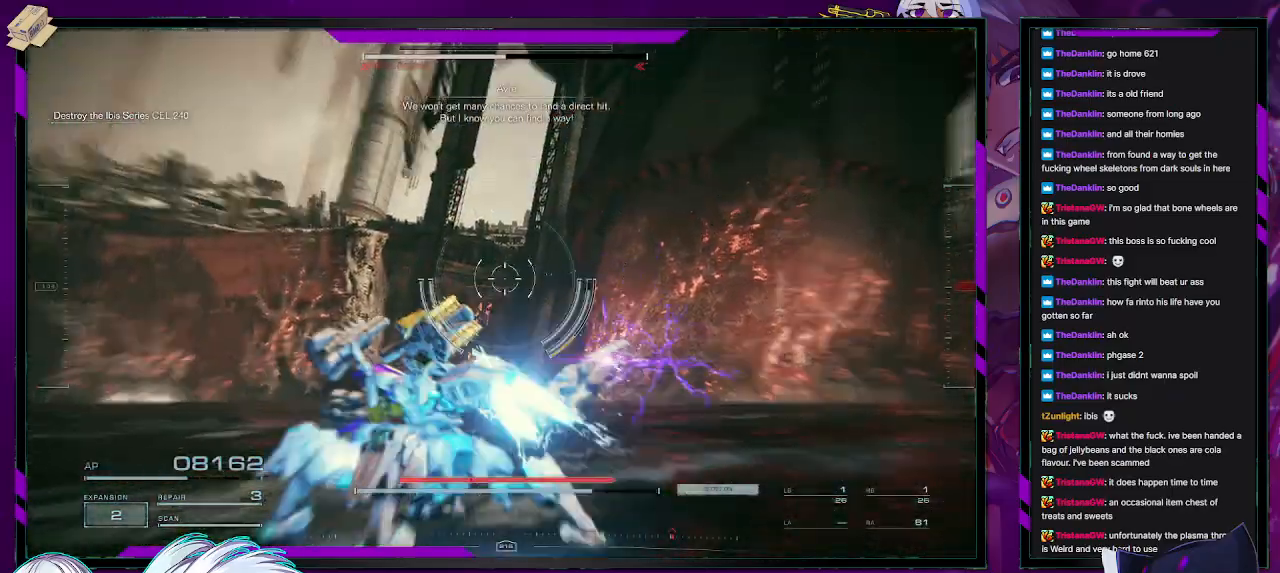
{"buttons": ["R2"], "left_stick": "down", "right_stick": "right", "events": [[50, "left_stick", "down-left"], [167, "right_stick", "right"], [250, "left_stick", "down"]]}
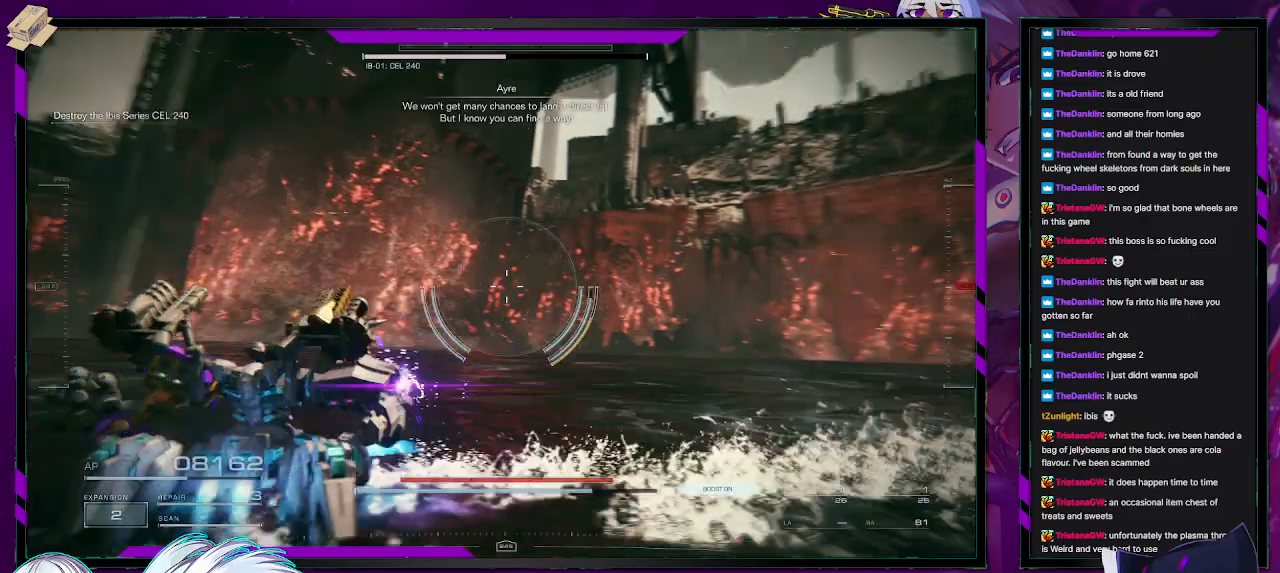
{"buttons": ["R2"], "left_stick": "right", "right_stick": "center", "events": [[17, "left_stick", "down-right"], [367, "left_stick", "right"], [450, "right_stick", "center"]]}
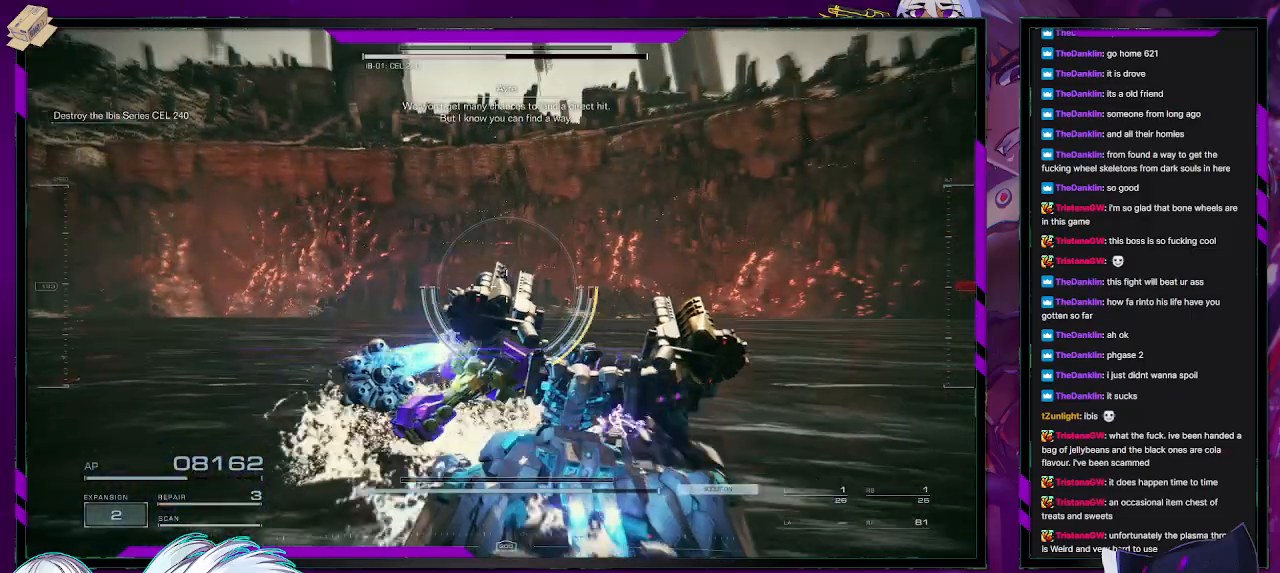
{"buttons": ["R2"], "left_stick": "up-right", "right_stick": "right", "events": [[50, "right_stick", "right"], [417, "left_stick", "up-right"]]}
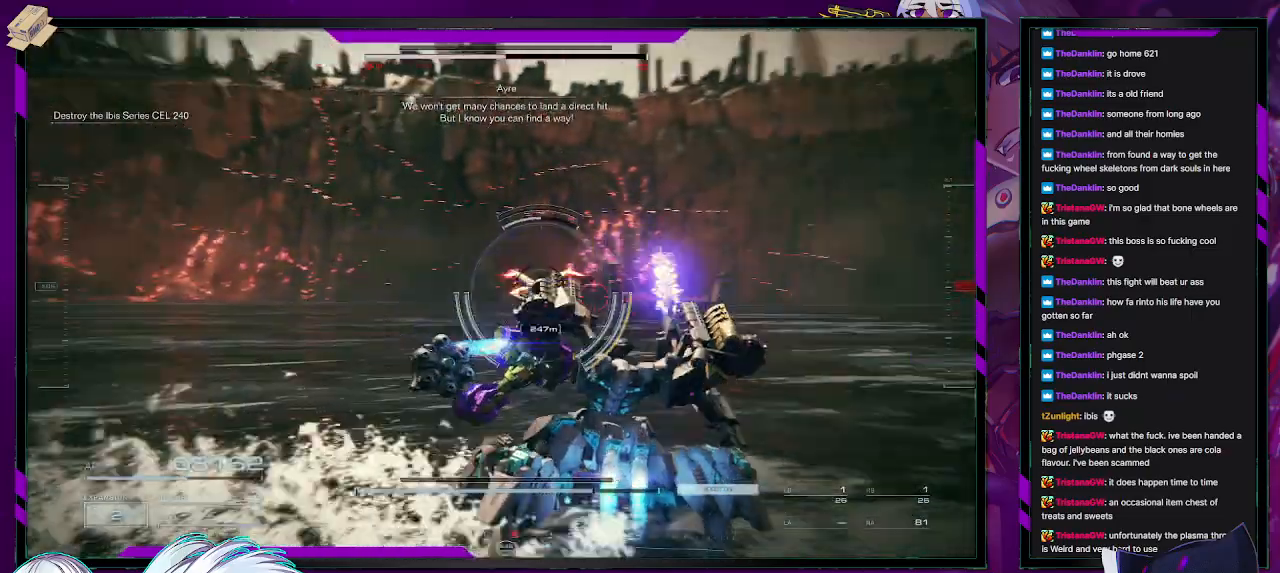
{"buttons": [], "left_stick": "up-right", "right_stick": "center", "events": [[33, "right_stick", "center"], [400, "R2", "up"]]}
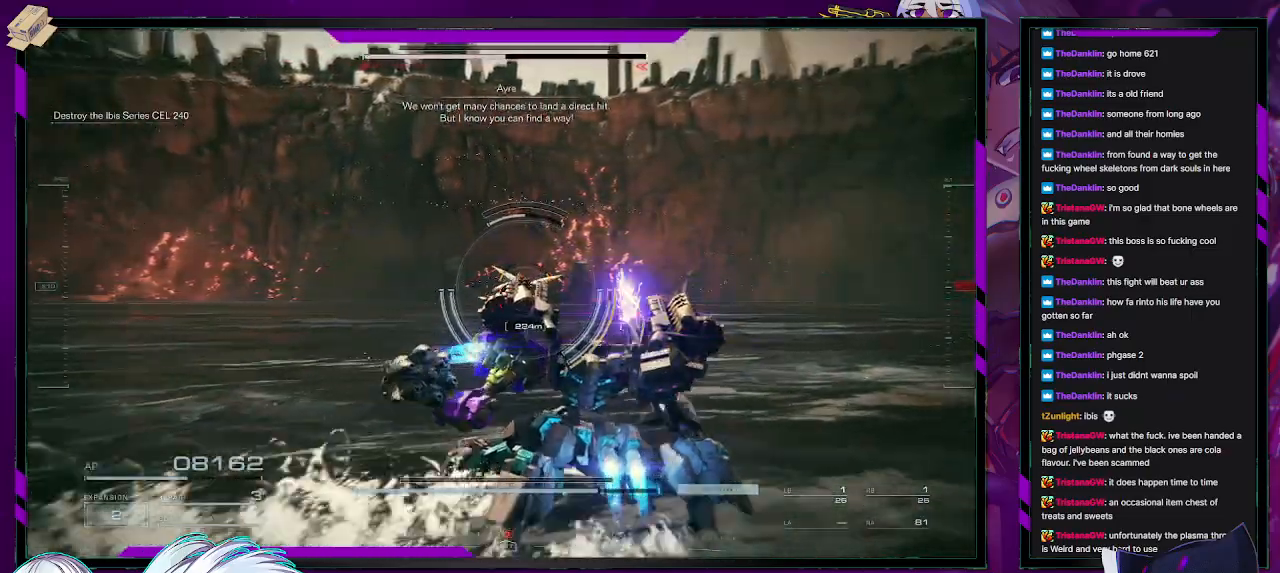
{"buttons": [], "left_stick": "up-right", "right_stick": "center", "events": []}